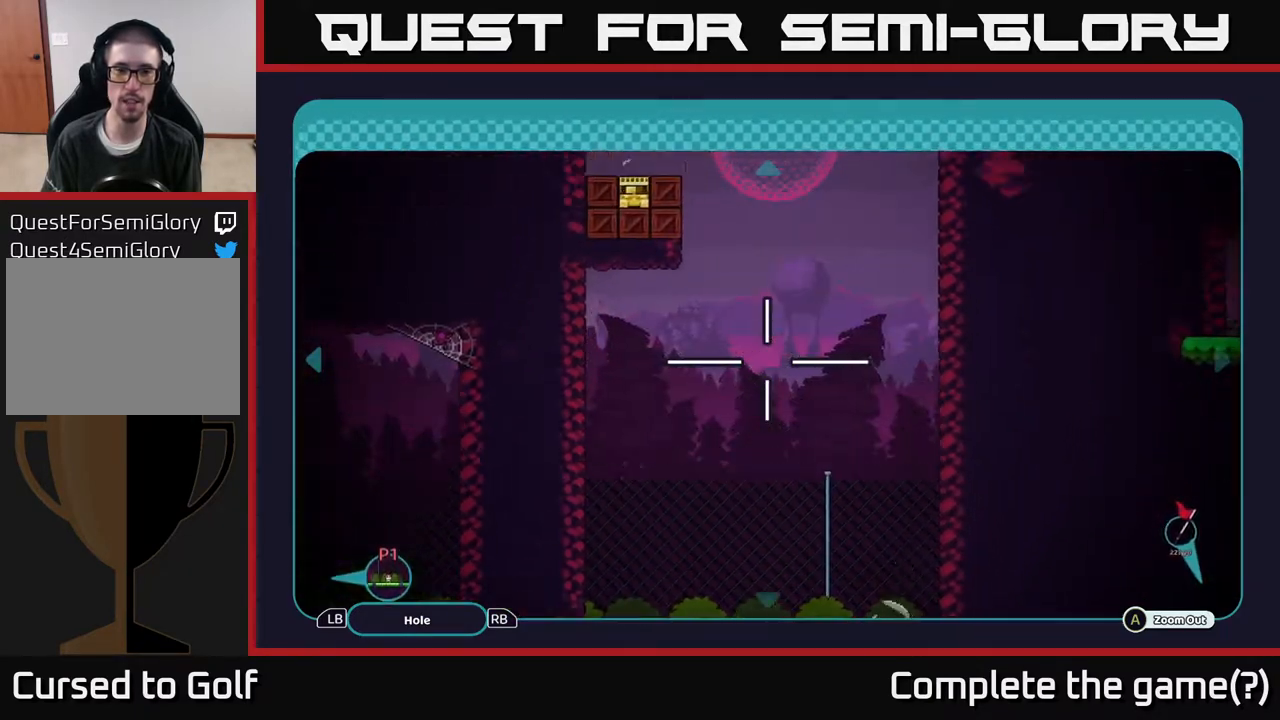
Gameplay with a controller (Xbox layout); each line is a JSON object with the inputs held at the frame after it. "events" lists button and stick changes between this image and that frame as [ms after this image, input, new state], when the widget could be followed in between.
{"buttons": [], "left_stick": "center", "right_stick": "center", "events": [[317, "left_stick", "center"]]}
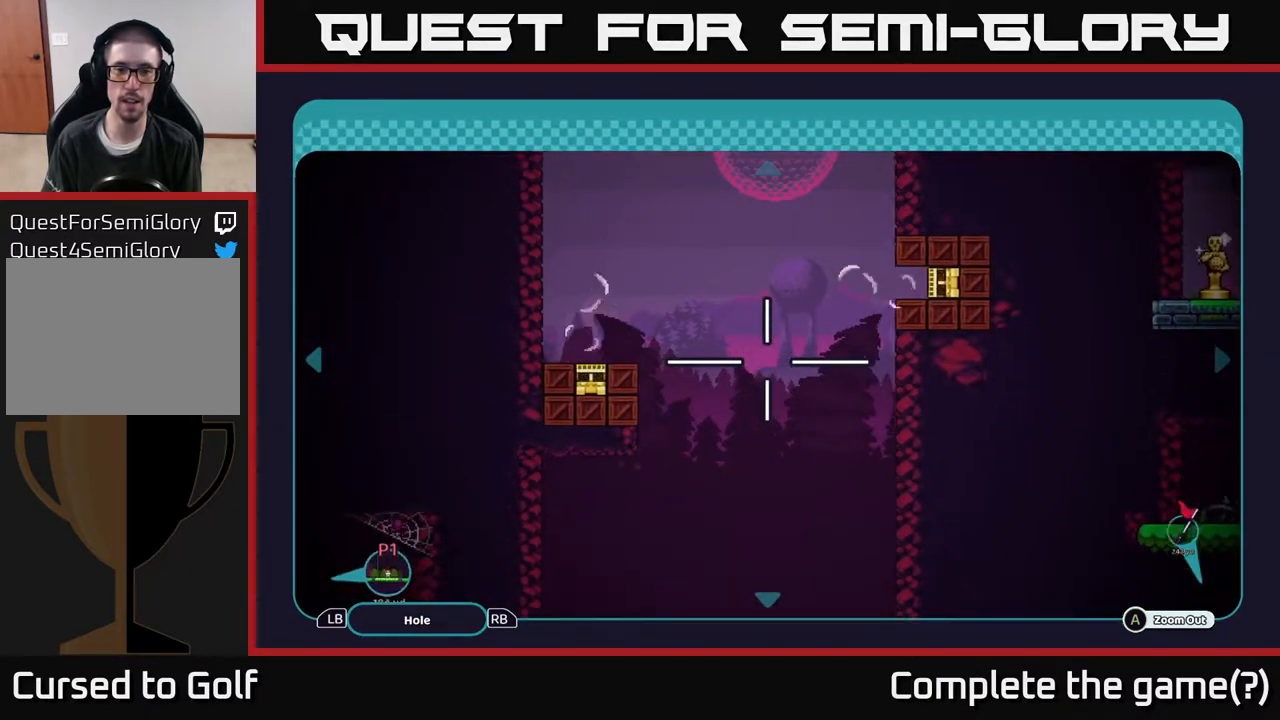
{"buttons": [], "left_stick": "down", "right_stick": "center", "events": [[17, "left_stick", "down"]]}
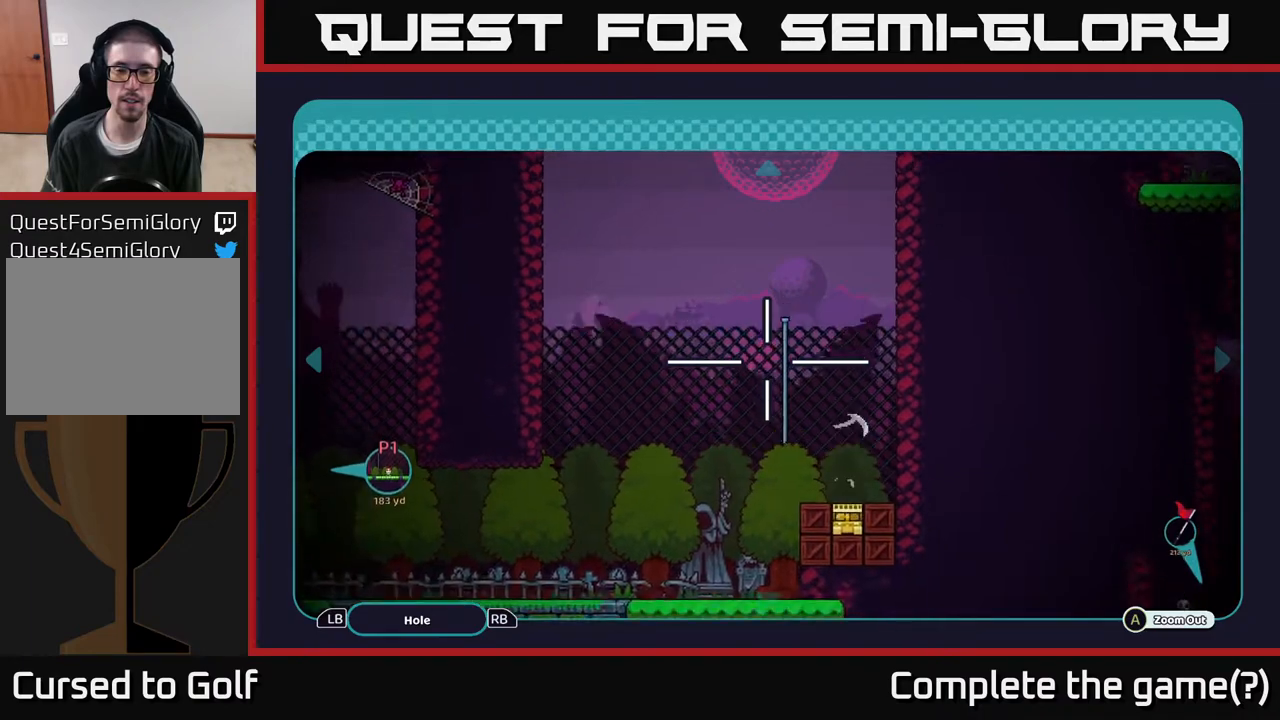
{"buttons": [], "left_stick": "up", "right_stick": "center", "events": [[17, "left_stick", "up"], [150, "left_stick", "up-right"], [333, "left_stick", "up"]]}
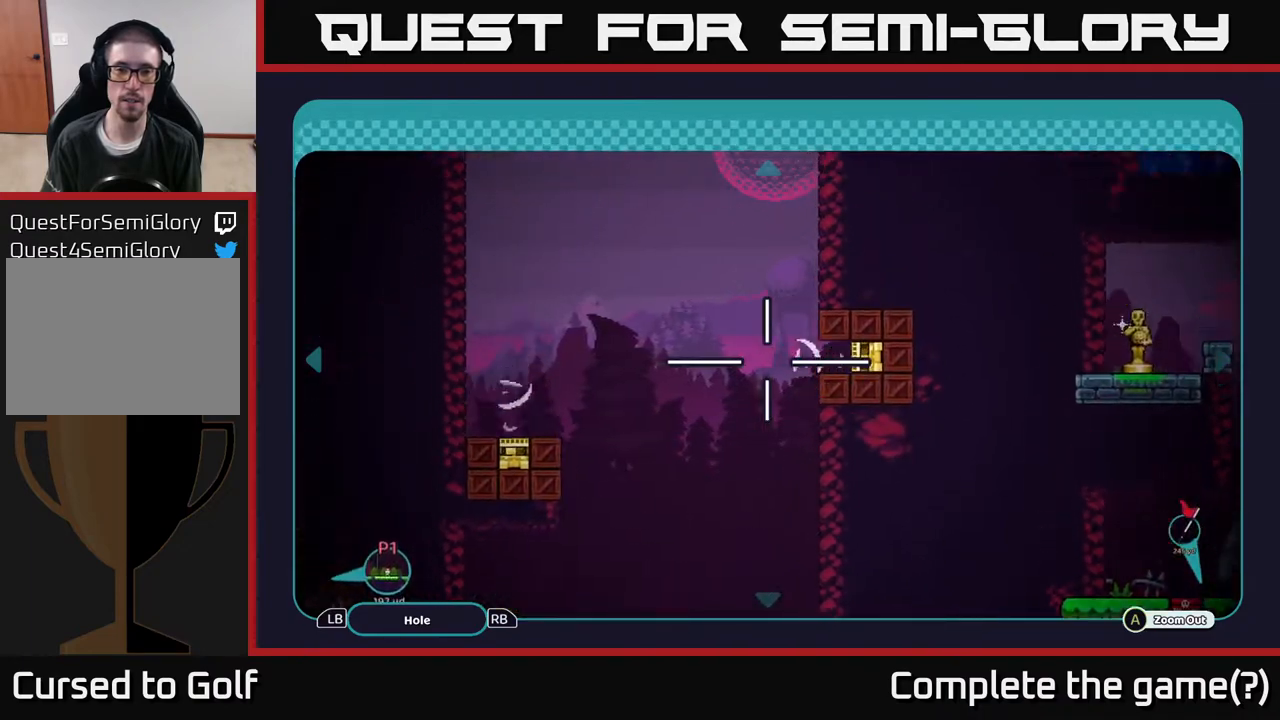
{"buttons": [], "left_stick": "up", "right_stick": "center", "events": [[133, "left_stick", "left"], [400, "left_stick", "up"]]}
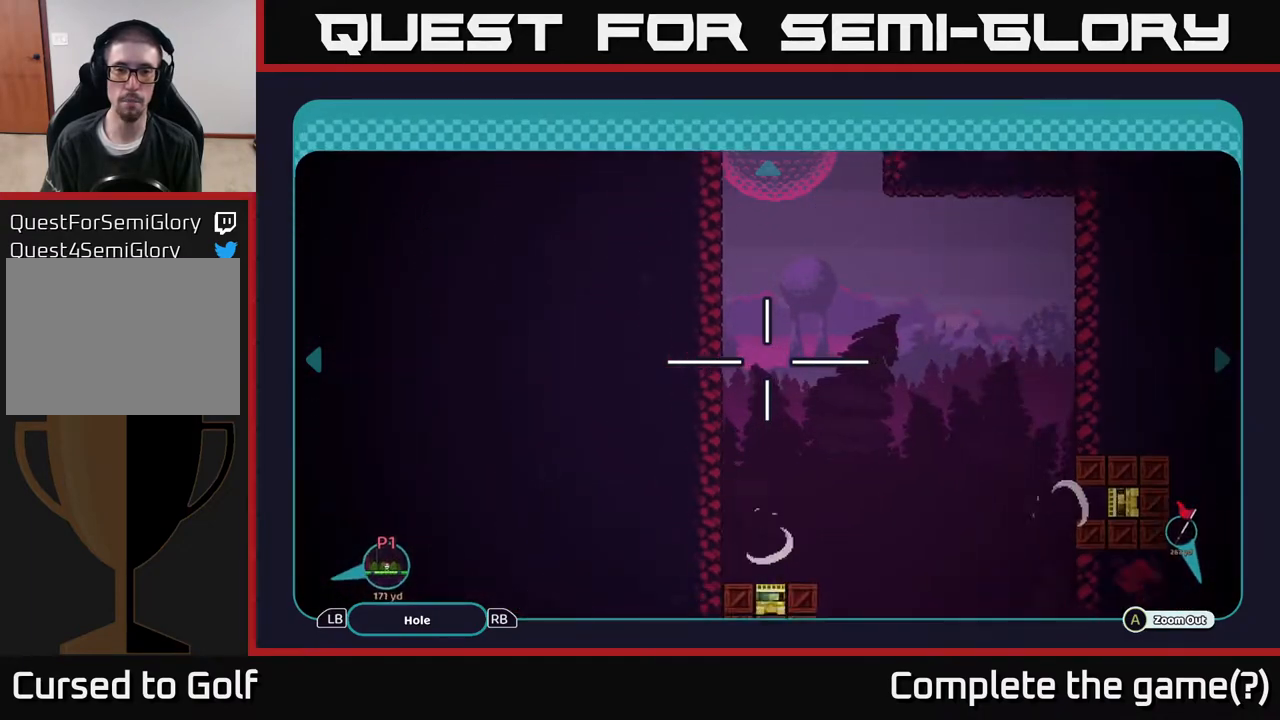
{"buttons": [], "left_stick": "up", "right_stick": "center", "events": []}
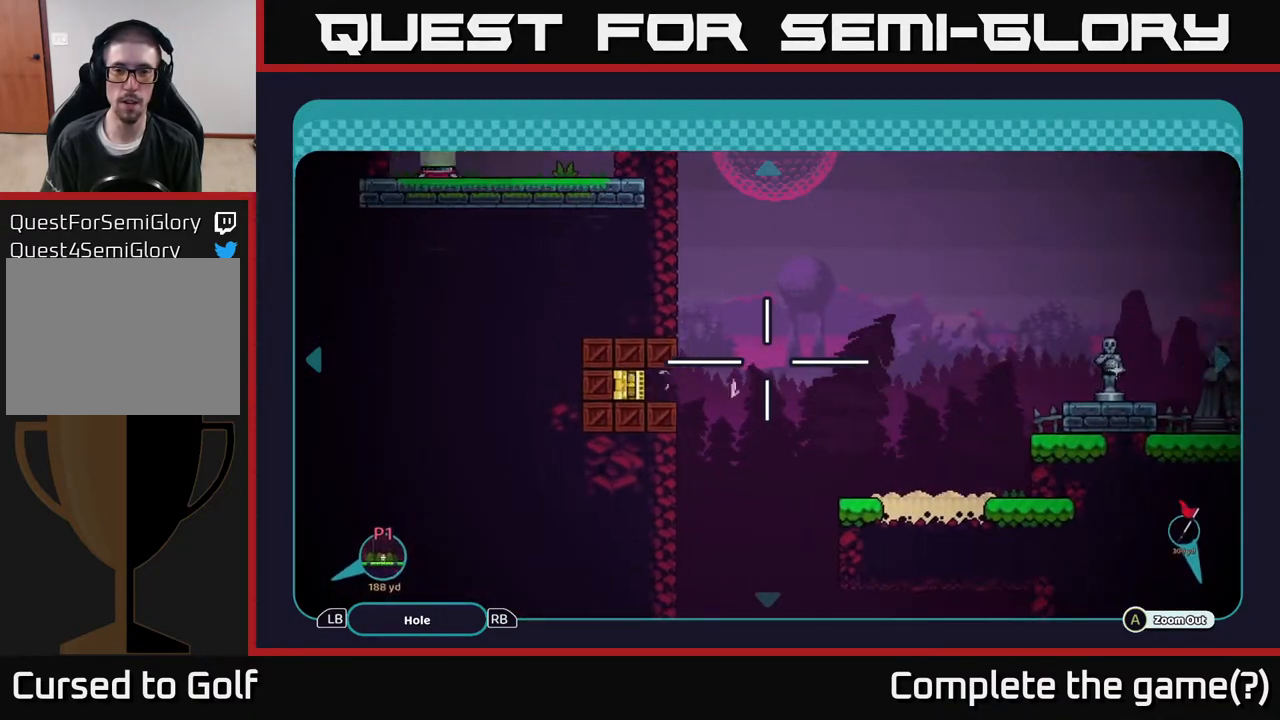
{"buttons": [], "left_stick": "right", "right_stick": "center", "events": [[67, "left_stick", "left"], [117, "left_stick", "center"], [433, "left_stick", "right"]]}
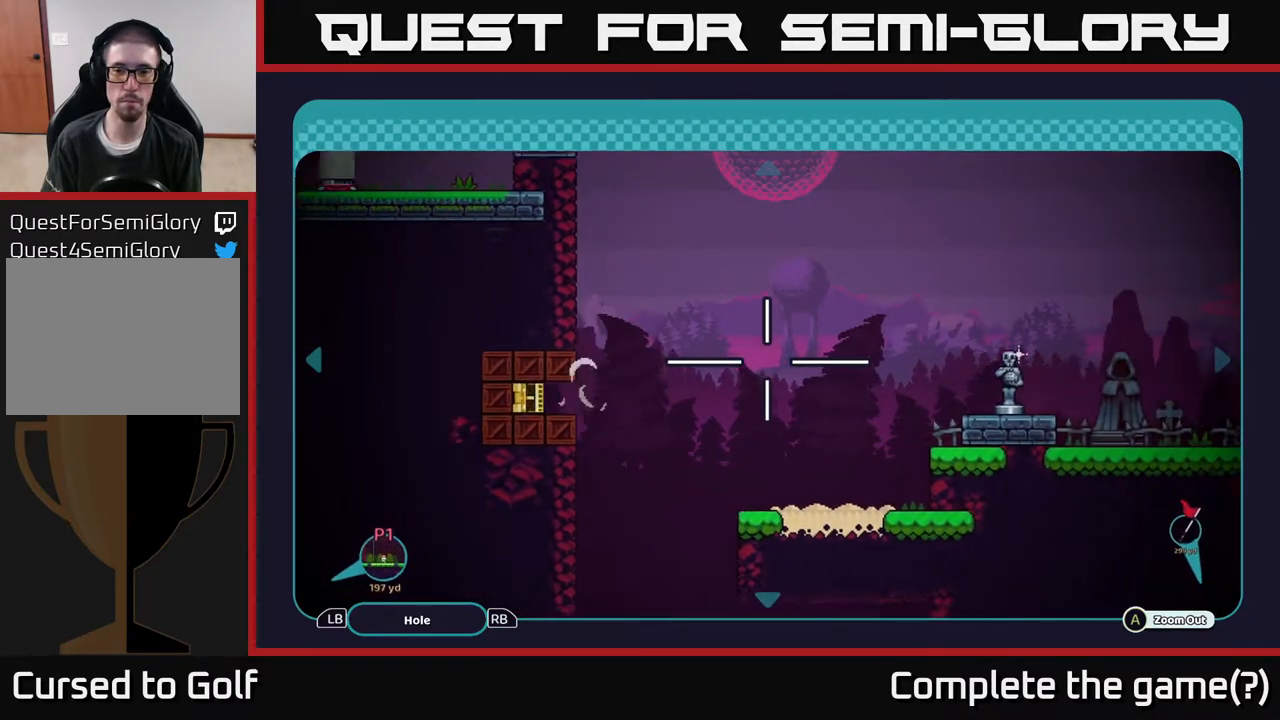
{"buttons": [], "left_stick": "center", "right_stick": "center", "events": [[317, "left_stick", "center"]]}
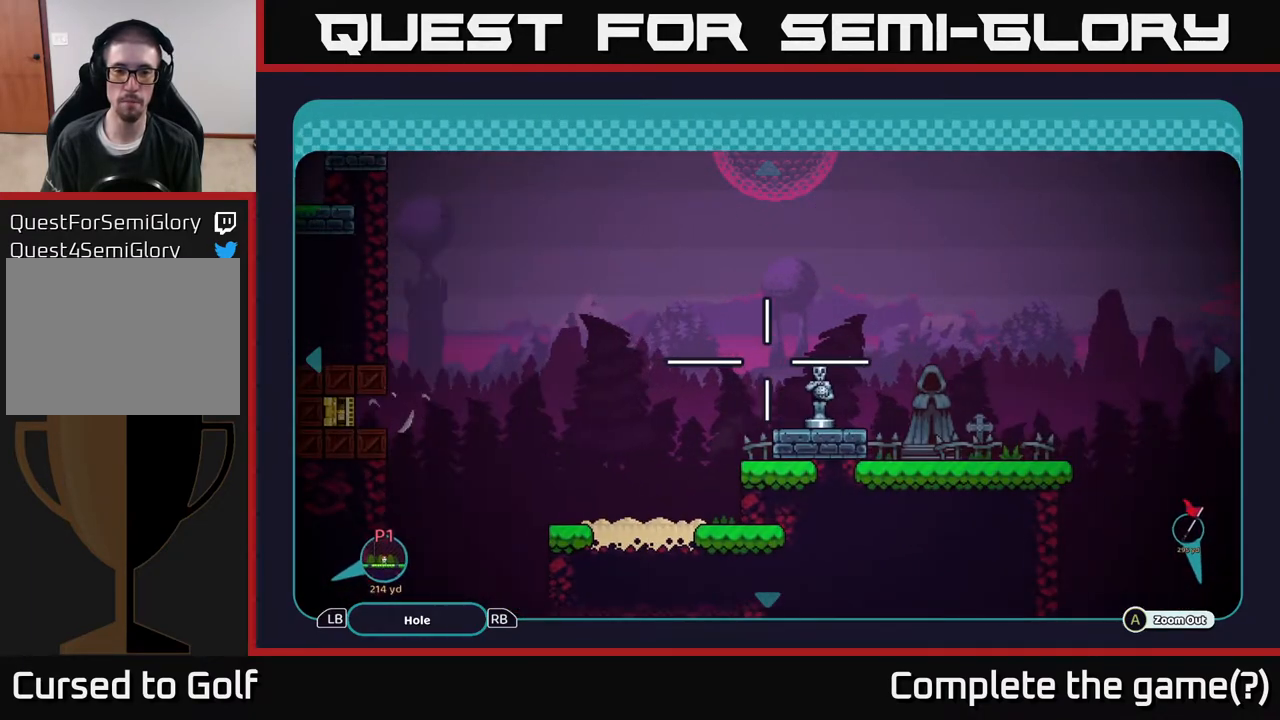
{"buttons": [], "left_stick": "center", "right_stick": "center", "events": []}
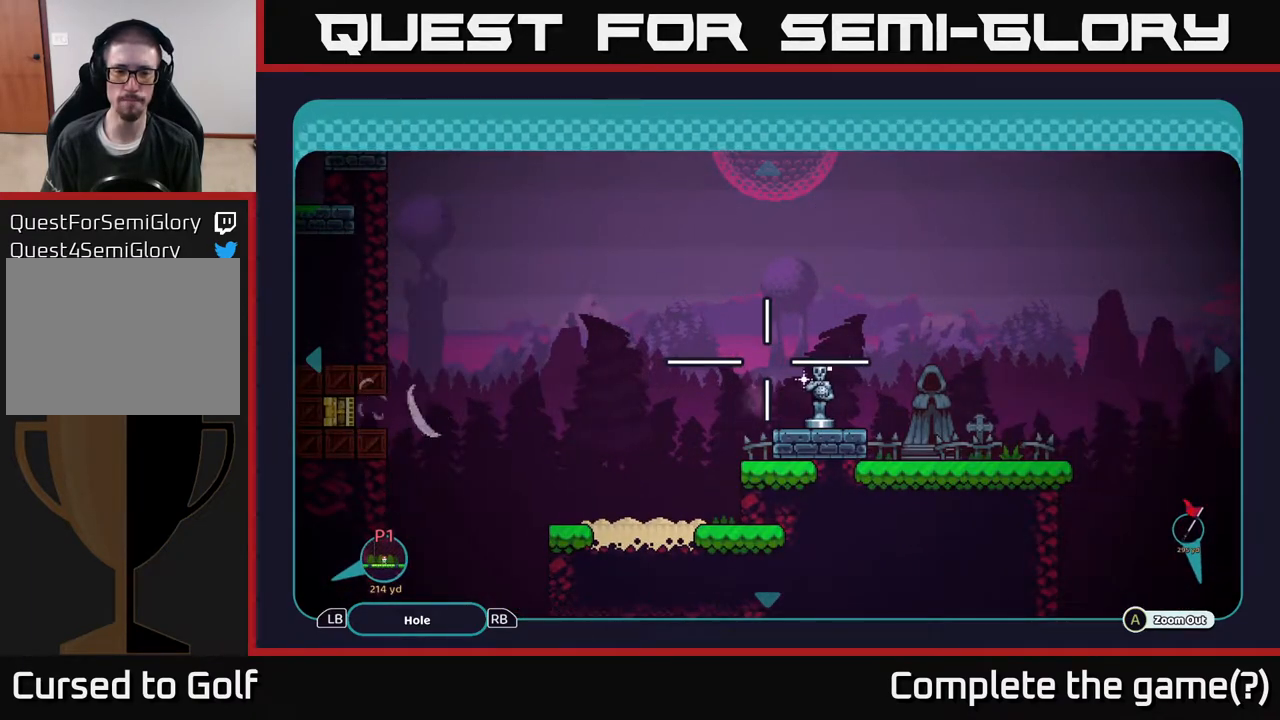
{"buttons": [], "left_stick": "center", "right_stick": "center", "events": []}
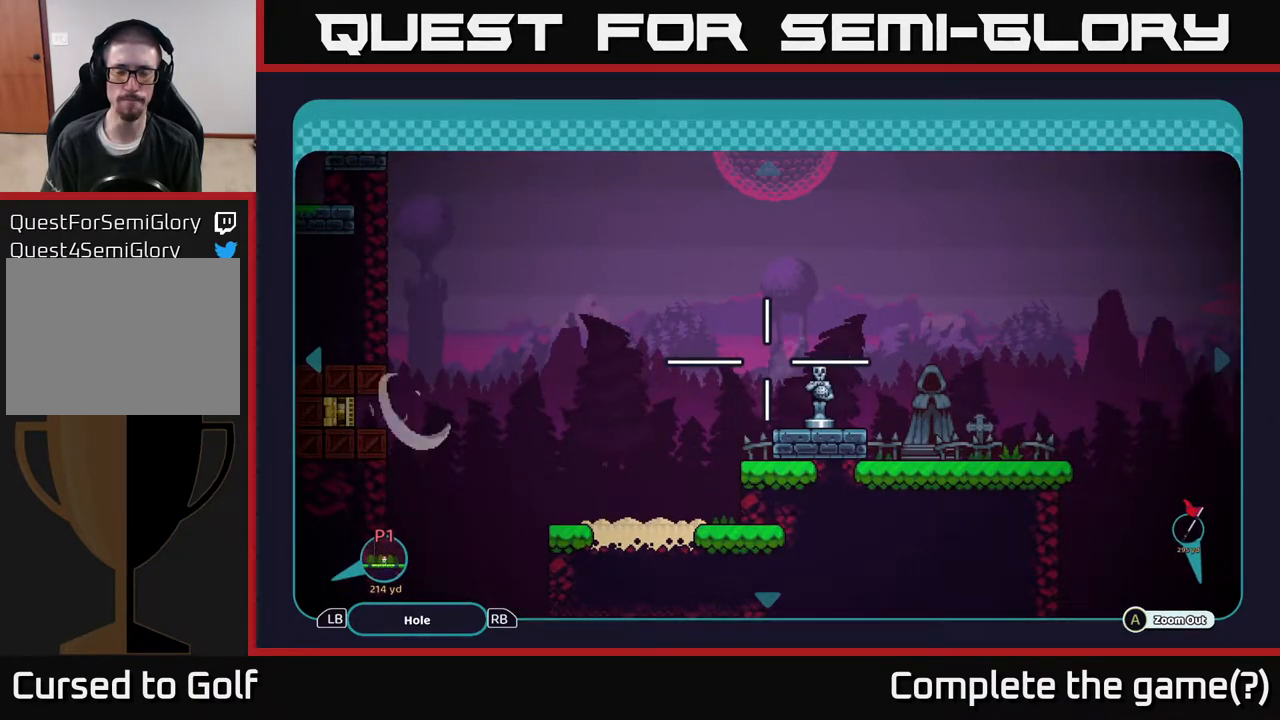
{"buttons": [], "left_stick": "center", "right_stick": "center", "events": []}
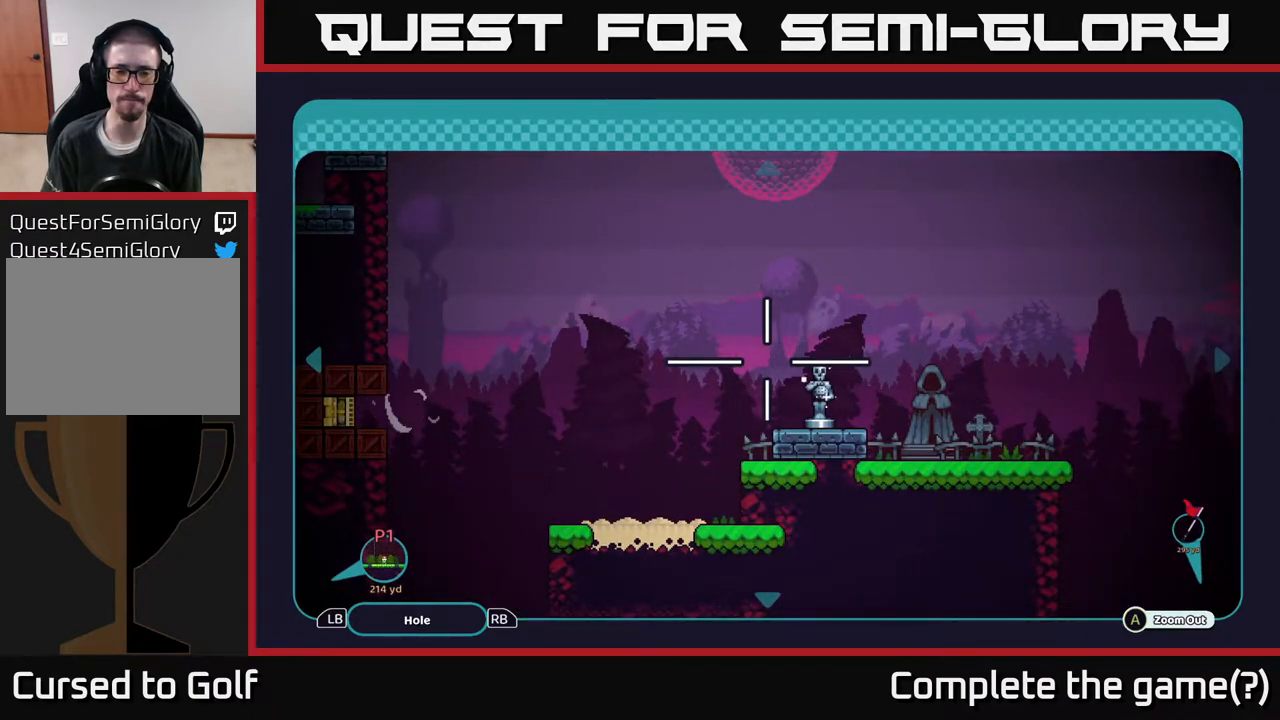
{"buttons": [], "left_stick": "center", "right_stick": "center", "events": []}
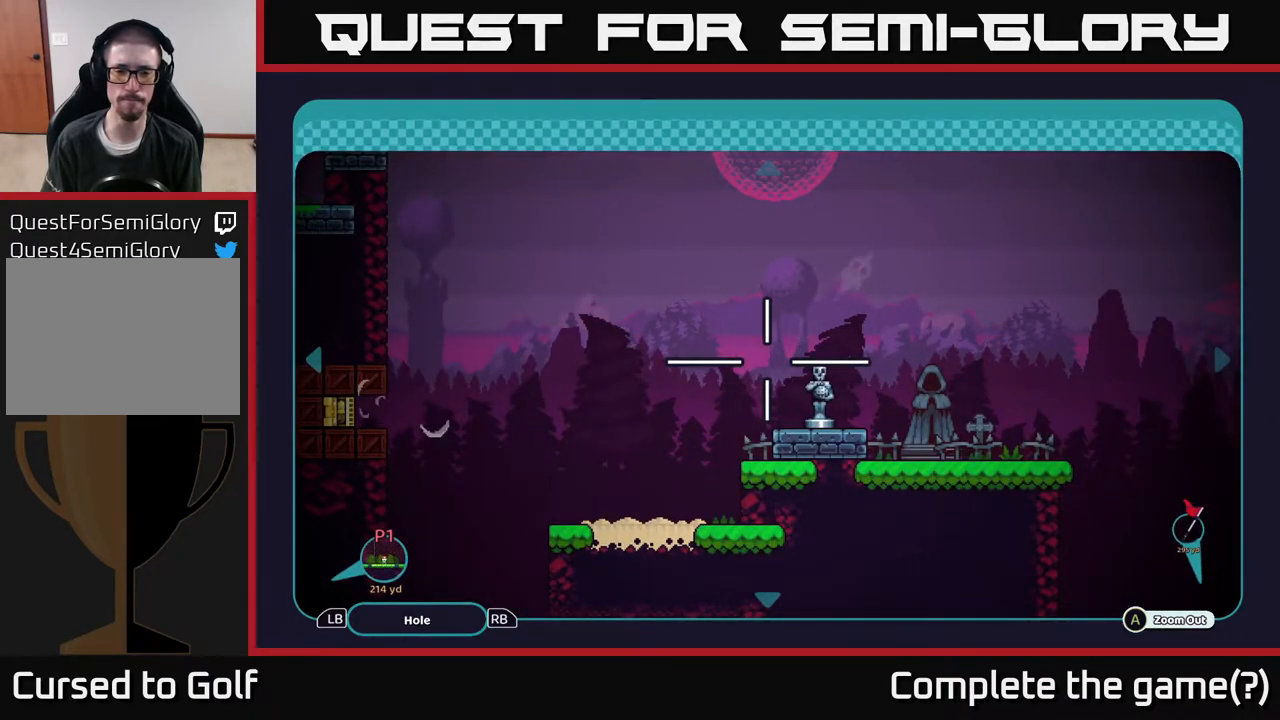
{"buttons": [], "left_stick": "up-left", "right_stick": "center", "events": [[200, "left_stick", "left"], [350, "left_stick", "up-left"]]}
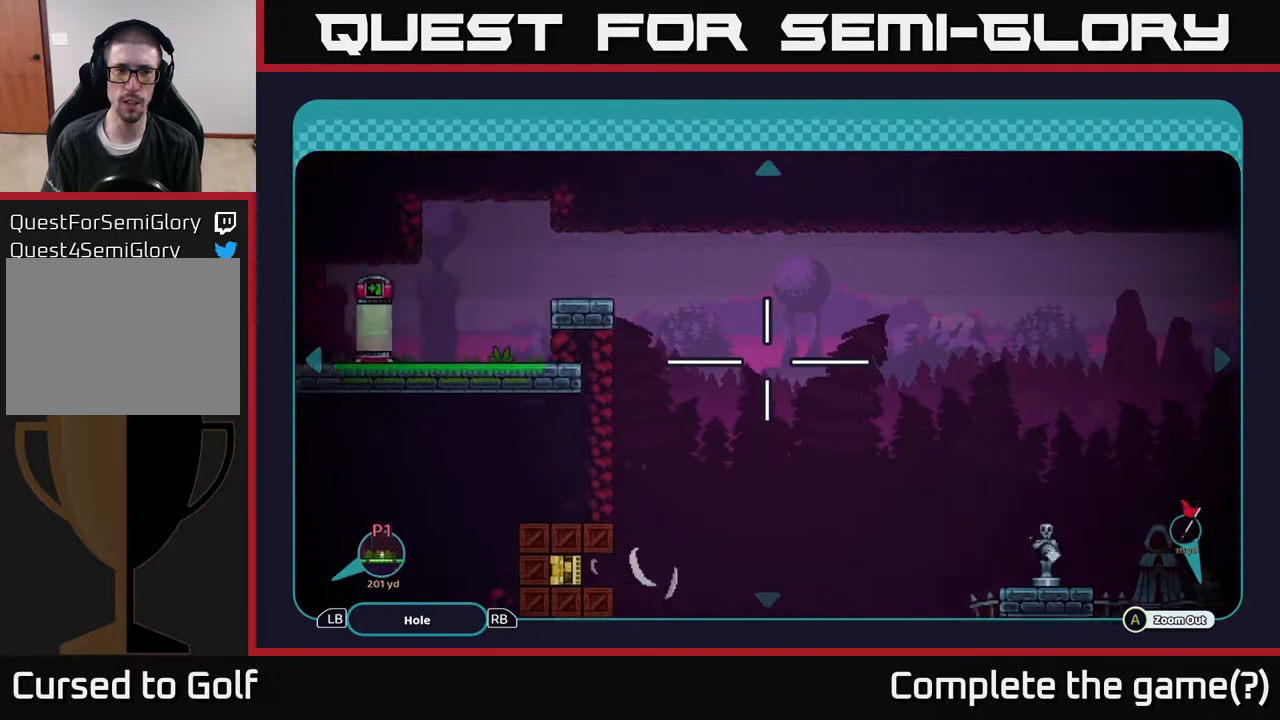
{"buttons": [], "left_stick": "center", "right_stick": "center", "events": [[300, "left_stick", "center"]]}
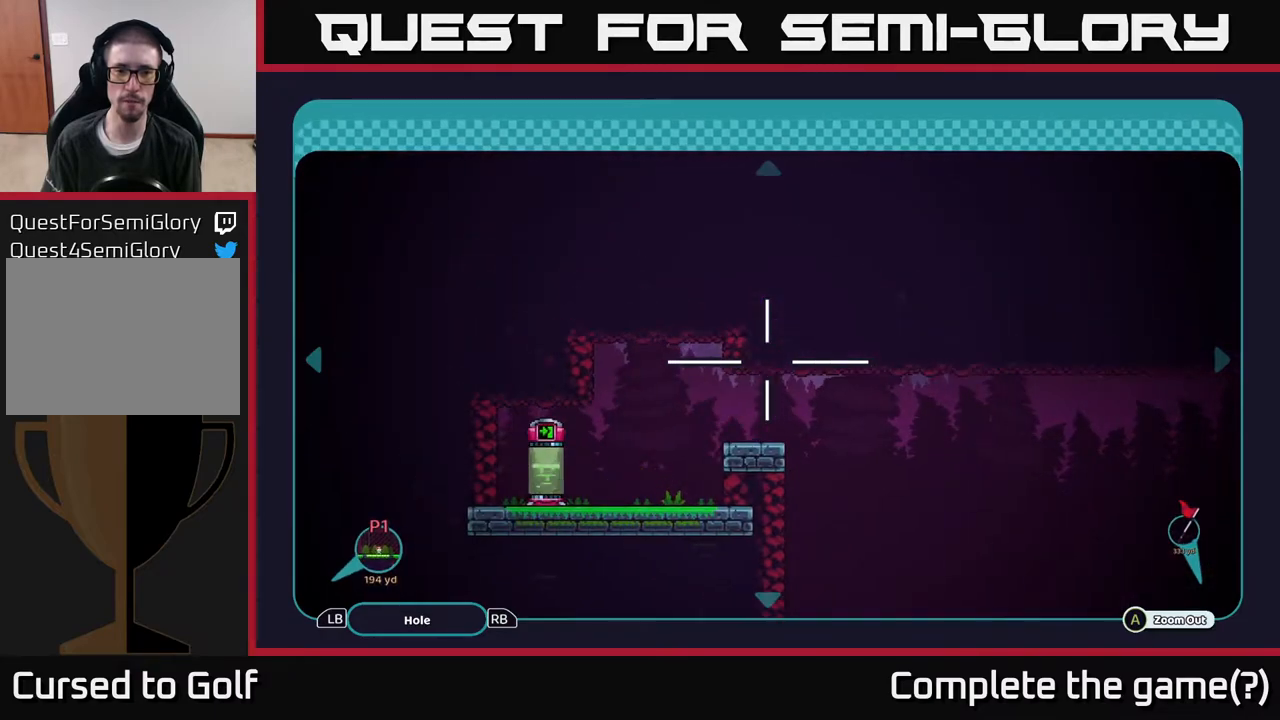
{"buttons": [], "left_stick": "center", "right_stick": "center", "events": []}
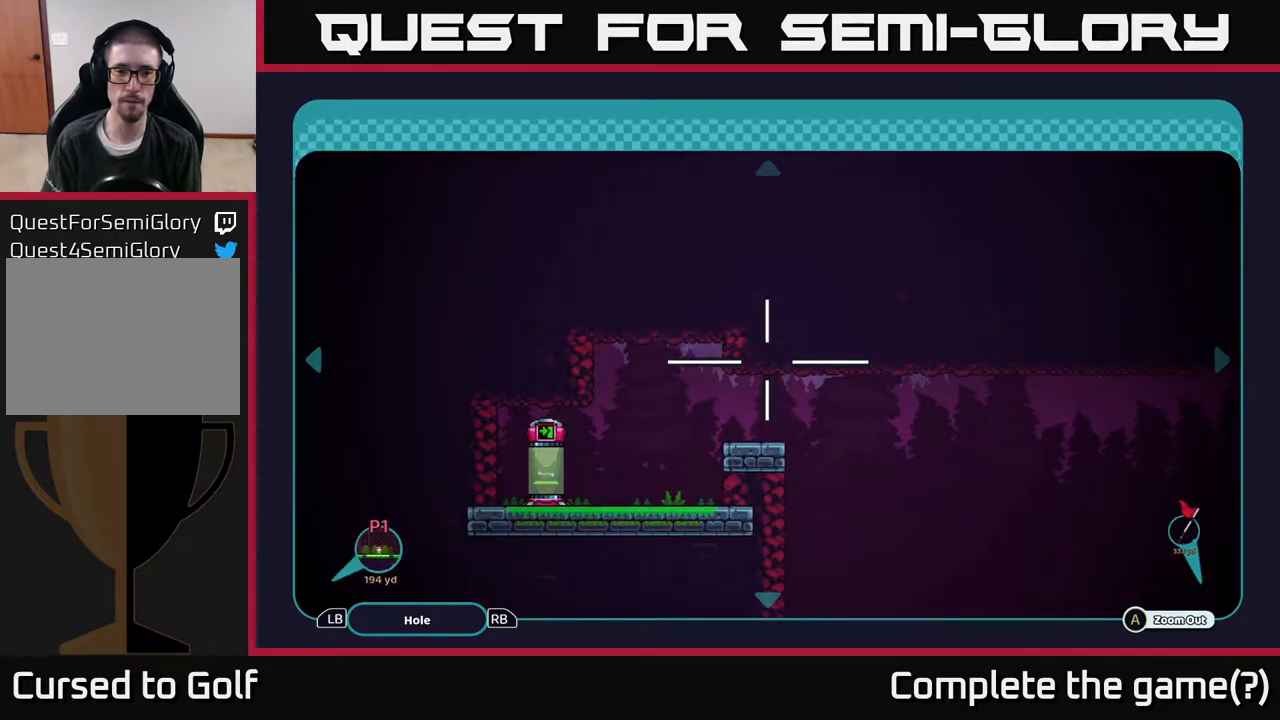
{"buttons": [], "left_stick": "down-right", "right_stick": "center", "events": [[267, "left_stick", "down"], [350, "left_stick", "down-right"]]}
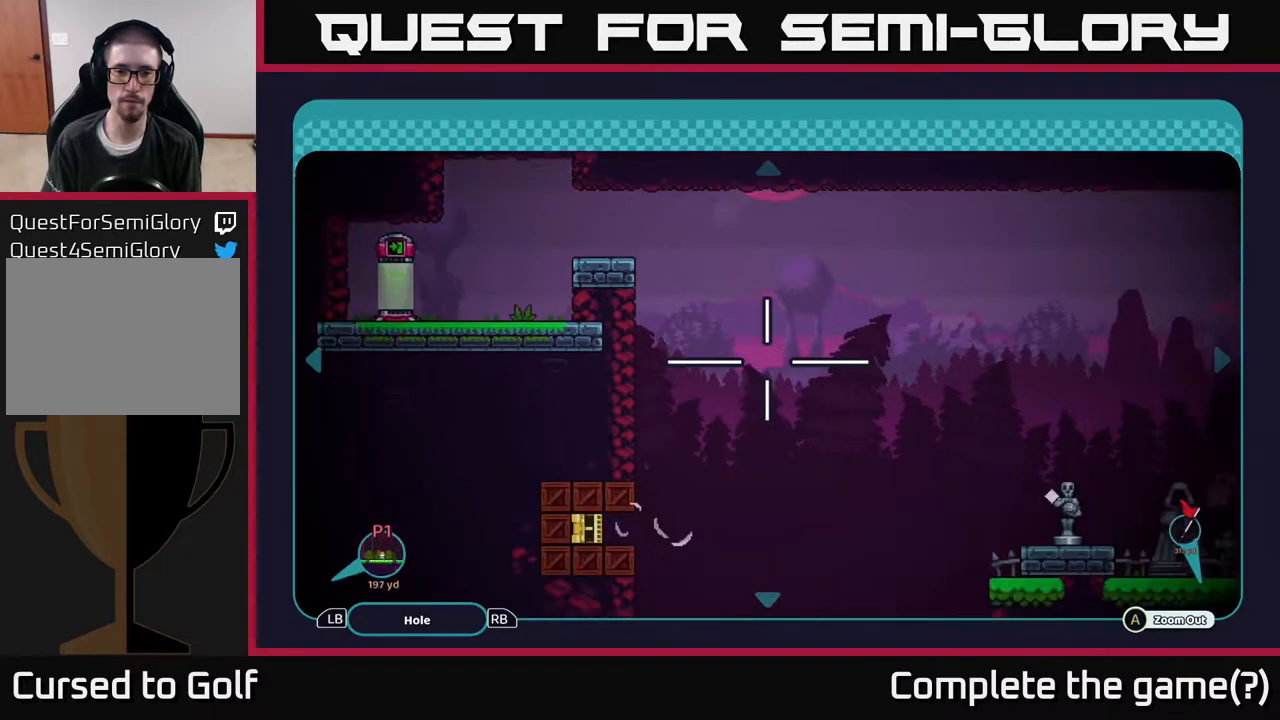
{"buttons": [], "left_stick": "center", "right_stick": "center", "events": [[217, "left_stick", "center"]]}
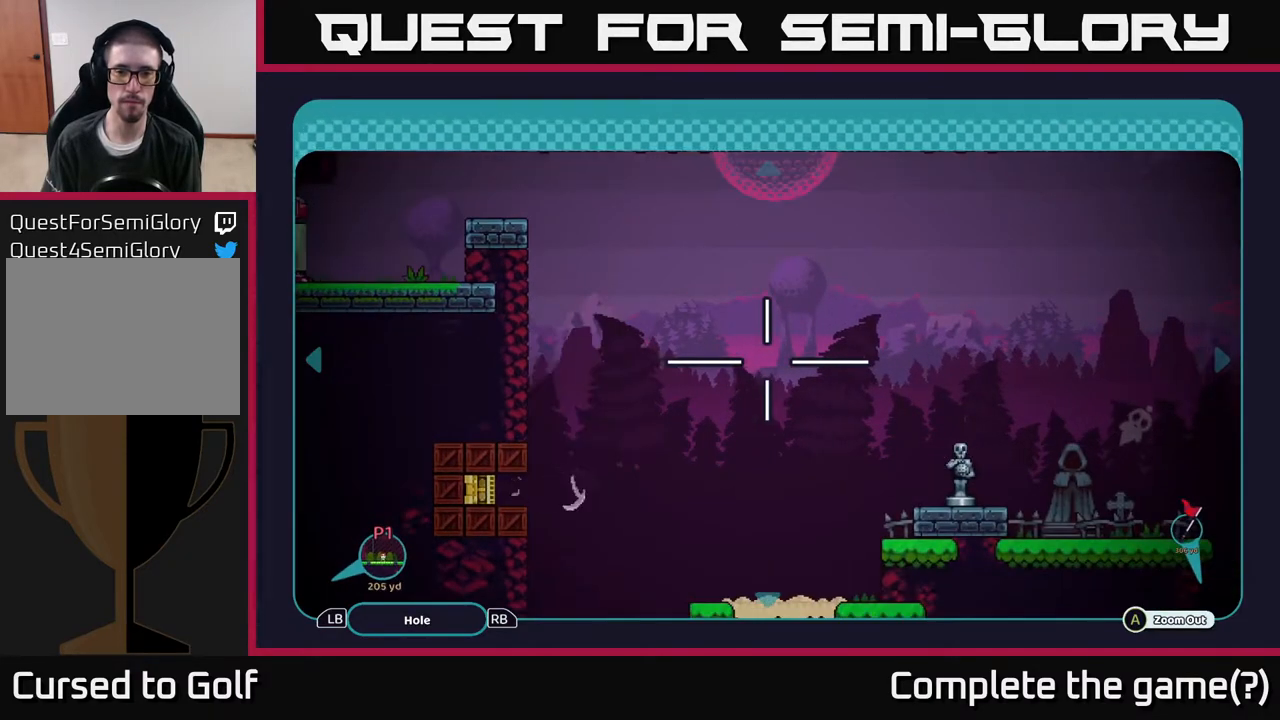
{"buttons": [], "left_stick": "up-left", "right_stick": "center", "events": [[317, "left_stick", "up-left"]]}
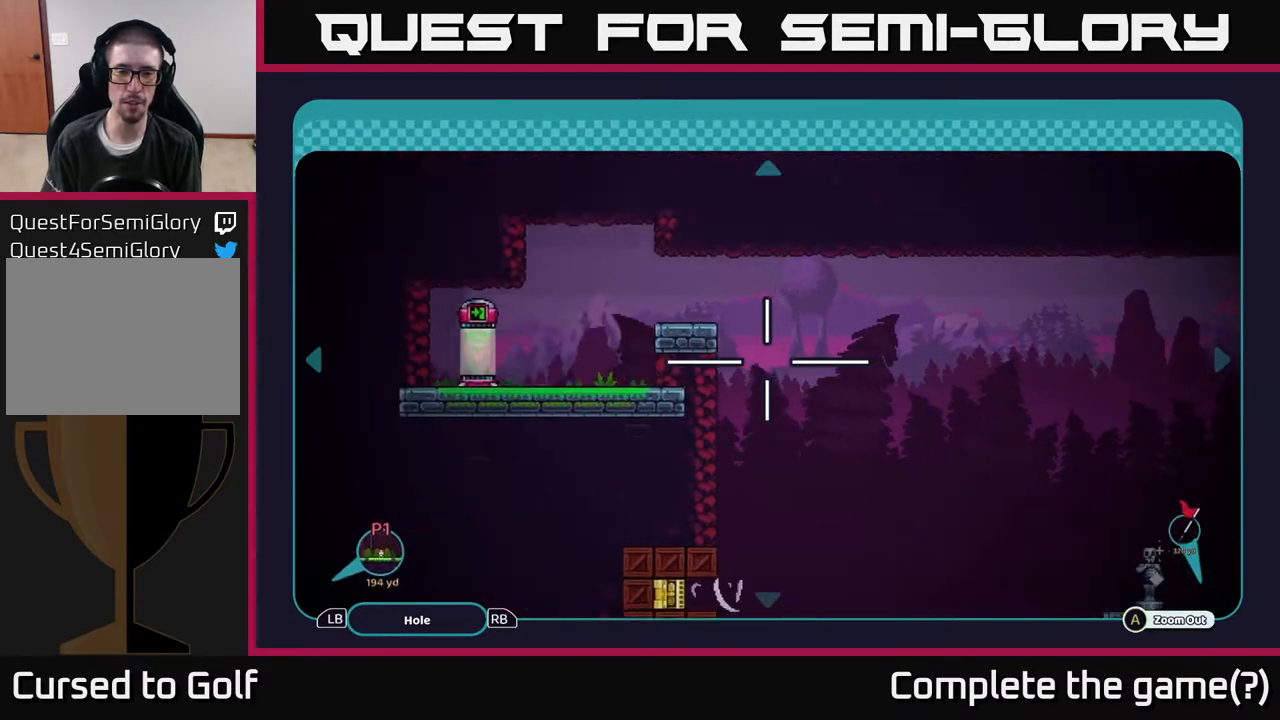
{"buttons": [], "left_stick": "center", "right_stick": "center", "events": [[250, "left_stick", "center"]]}
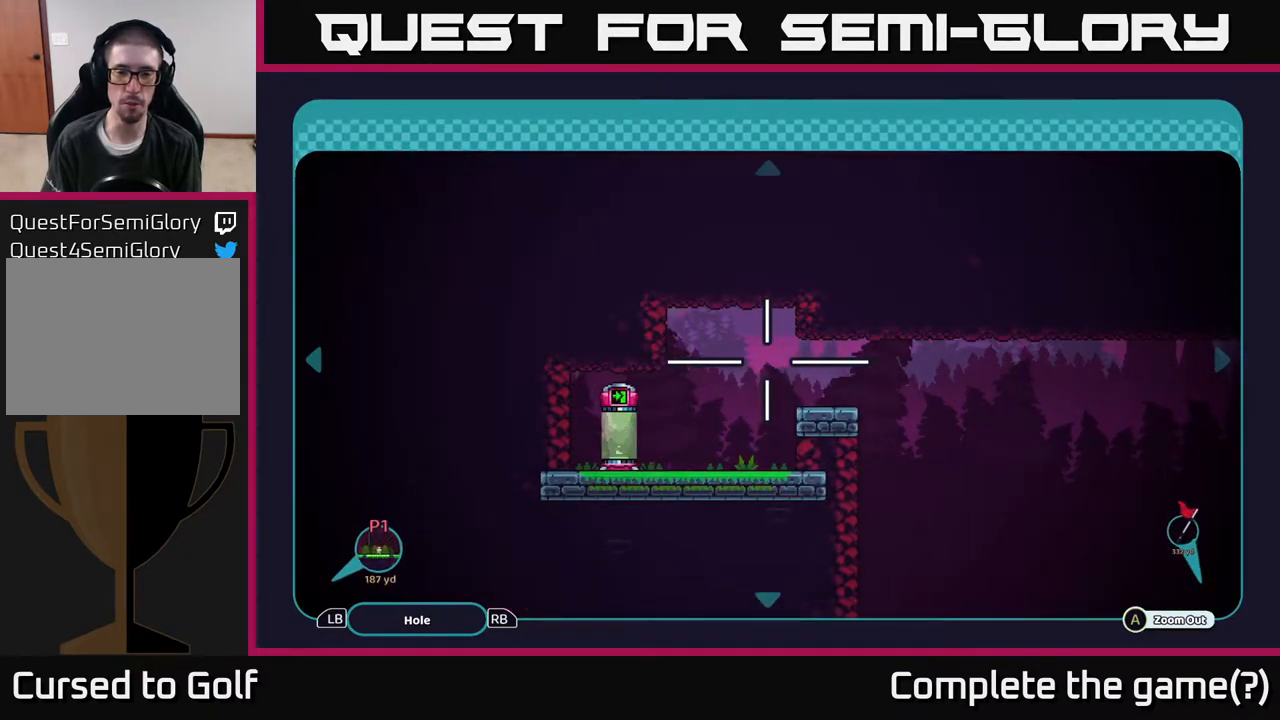
{"buttons": [], "left_stick": "center", "right_stick": "center", "events": [[117, "left_stick", "down-left"], [383, "left_stick", "center"]]}
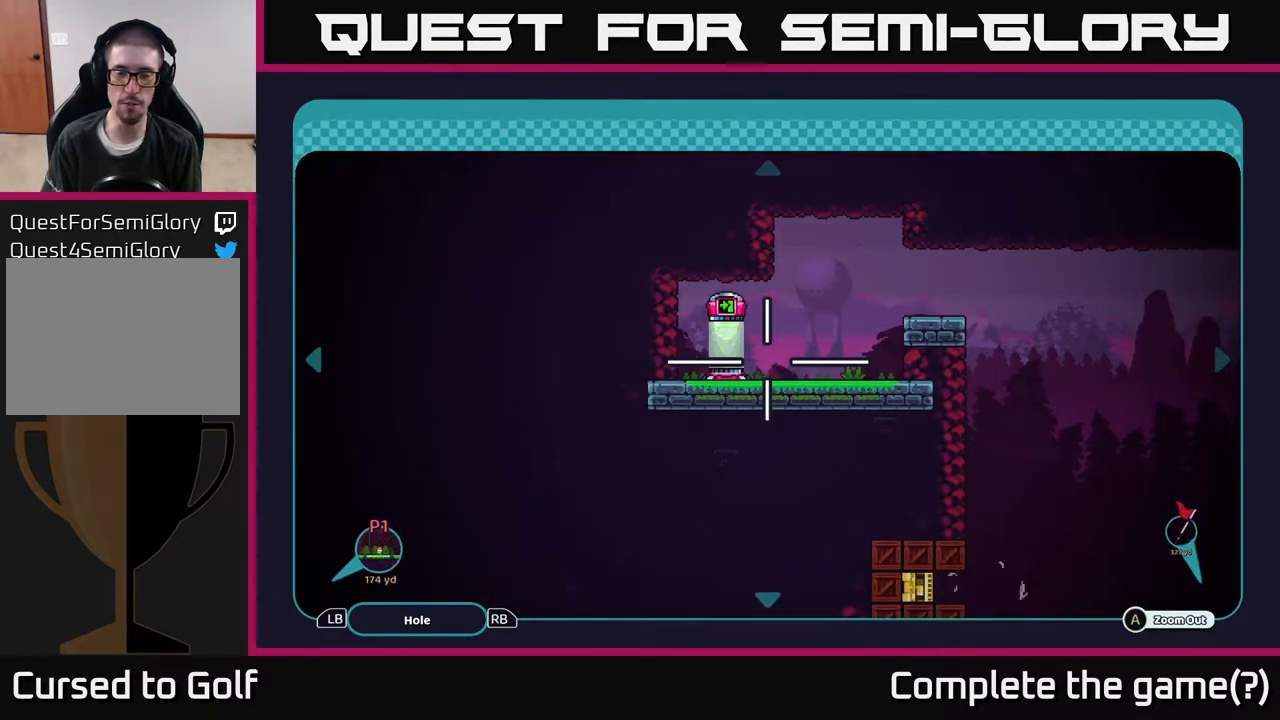
{"buttons": [], "left_stick": "center", "right_stick": "center", "events": [[317, "left_stick", "up-left"], [467, "left_stick", "center"]]}
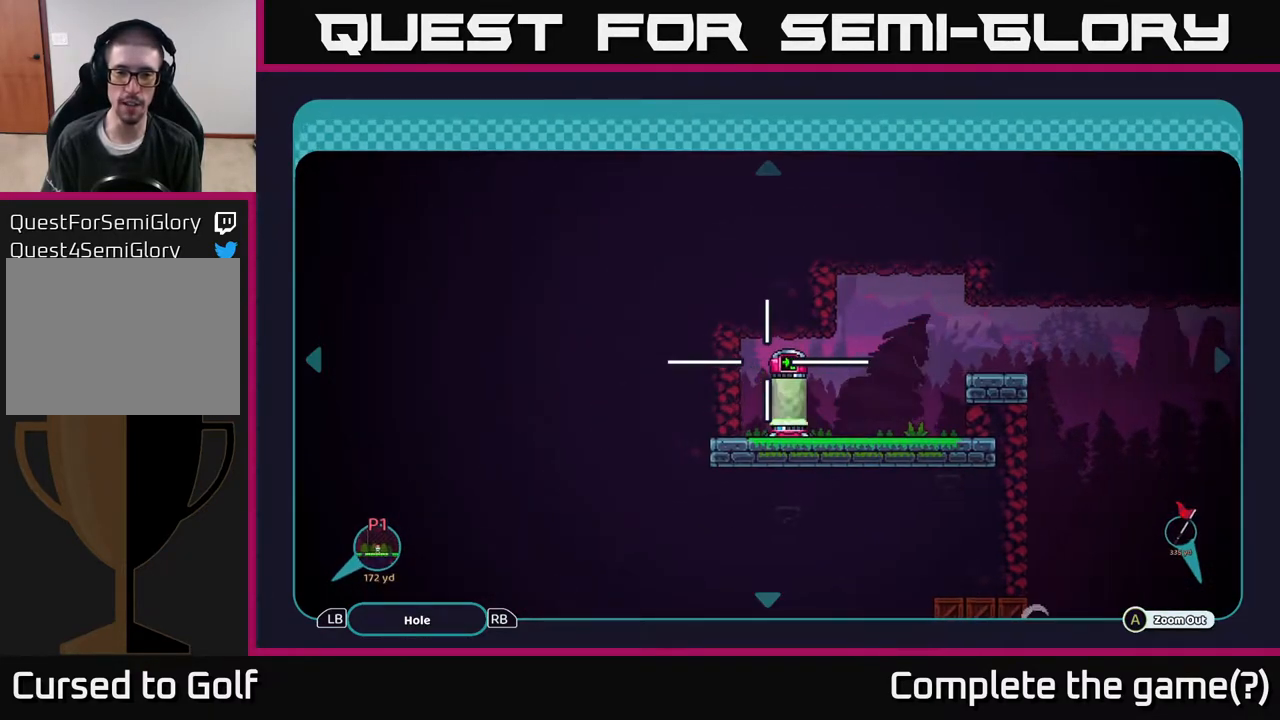
{"buttons": [], "left_stick": "center", "right_stick": "center", "events": []}
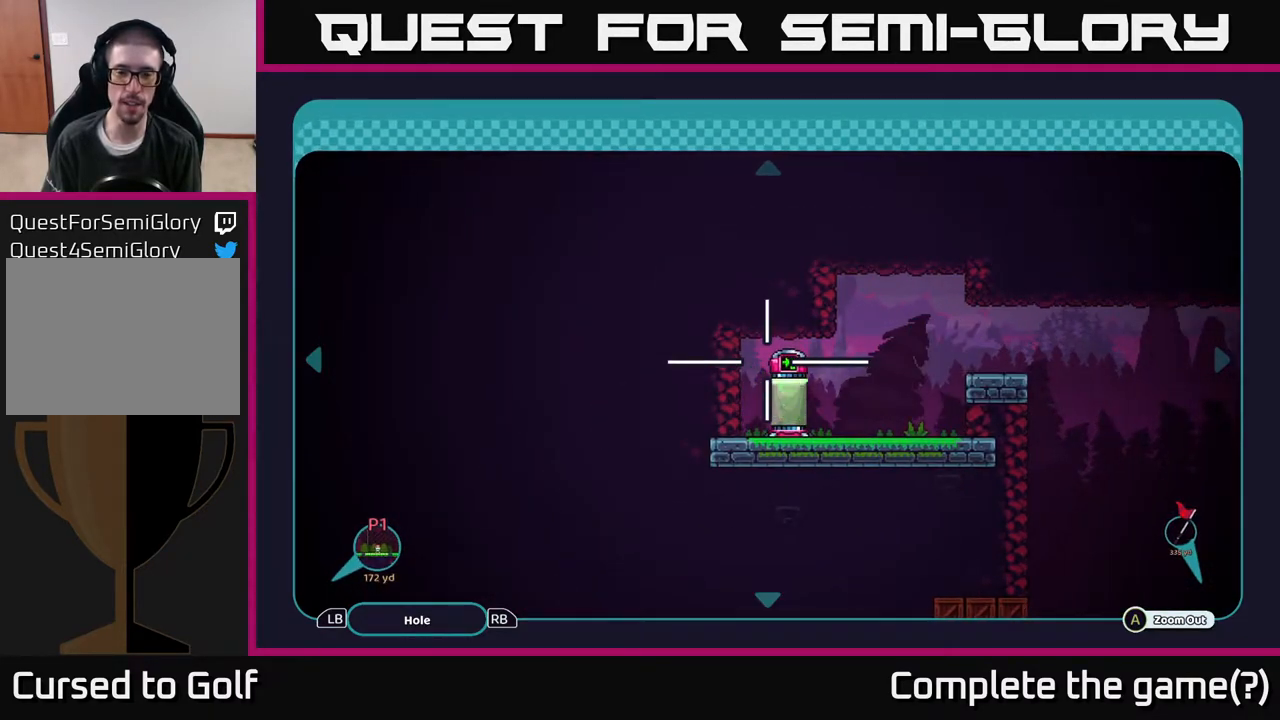
{"buttons": [], "left_stick": "center", "right_stick": "center", "events": []}
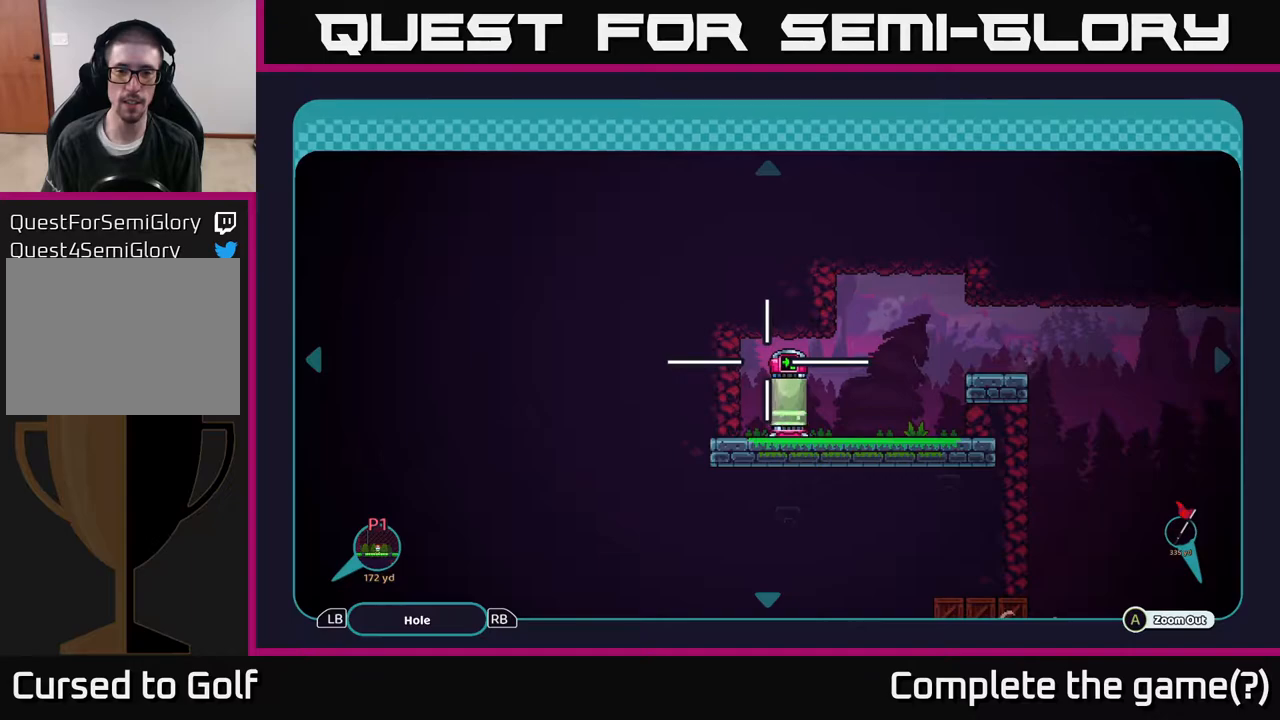
{"buttons": [], "left_stick": "right", "right_stick": "center", "events": [[333, "left_stick", "right"]]}
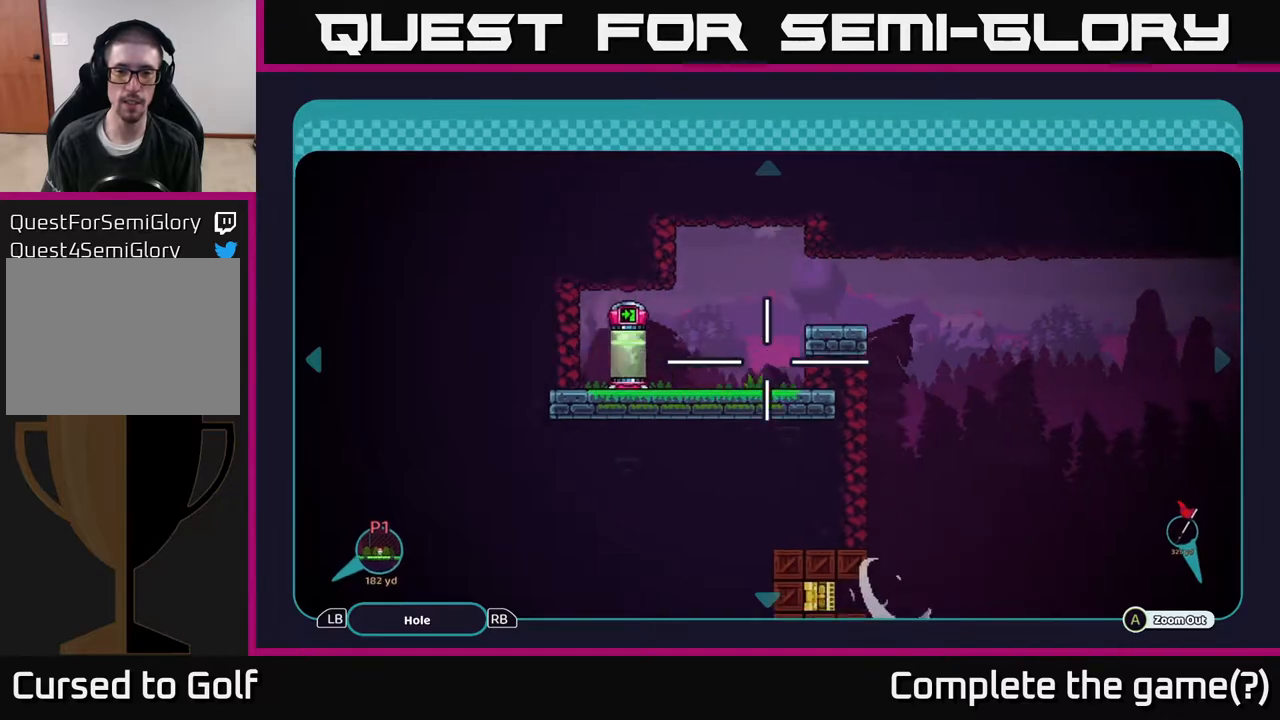
{"buttons": [], "left_stick": "right", "right_stick": "center", "events": []}
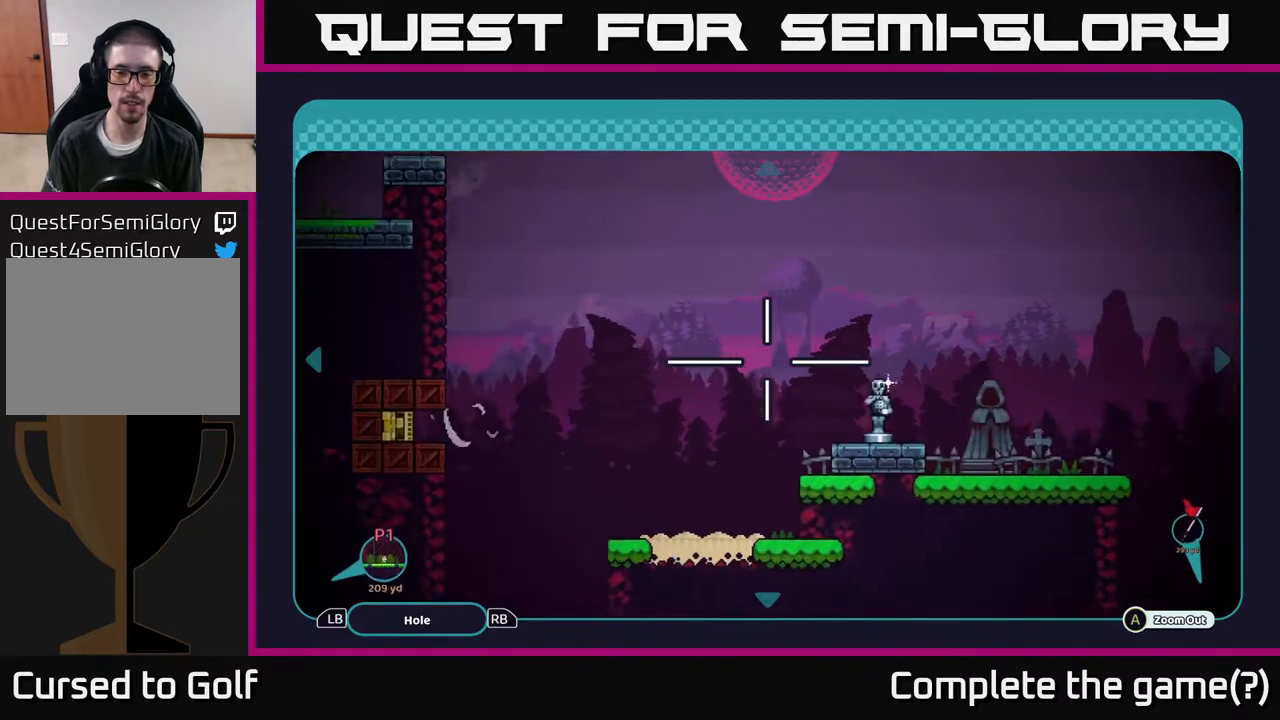
{"buttons": [], "left_stick": "center", "right_stick": "center", "events": [[167, "left_stick", "center"]]}
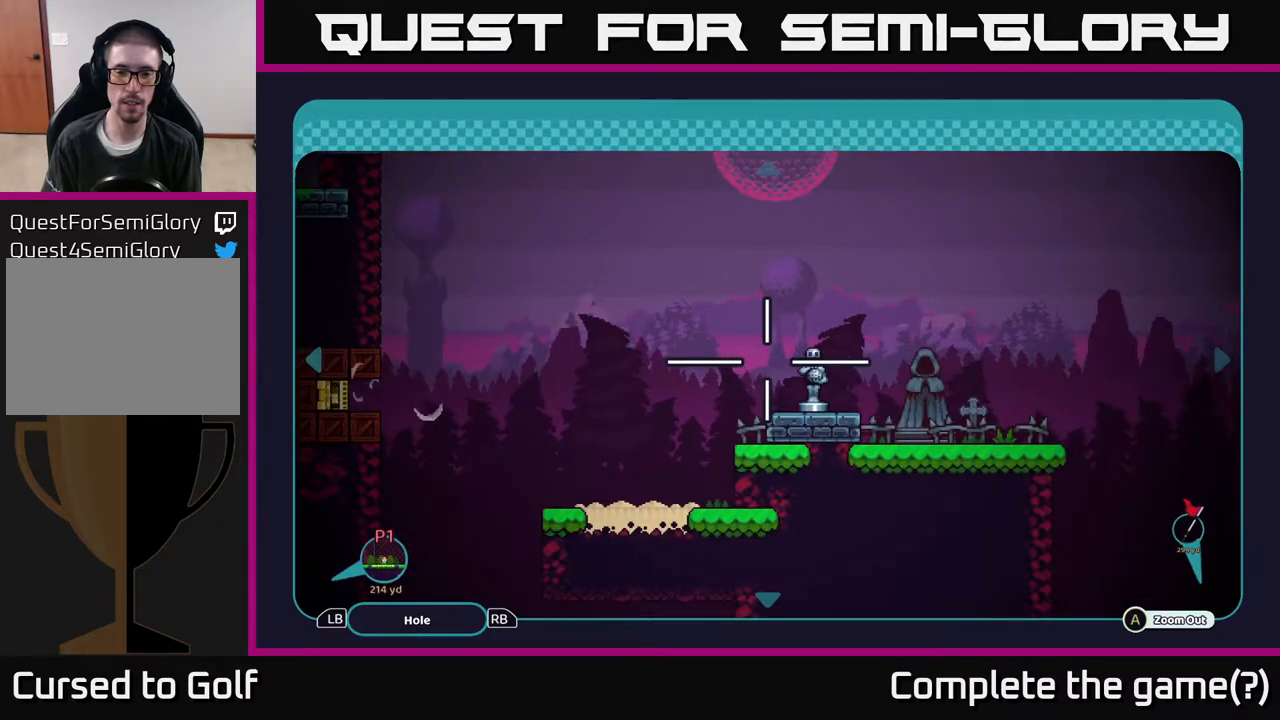
{"buttons": [], "left_stick": "right", "right_stick": "center", "events": [[500, "left_stick", "right"]]}
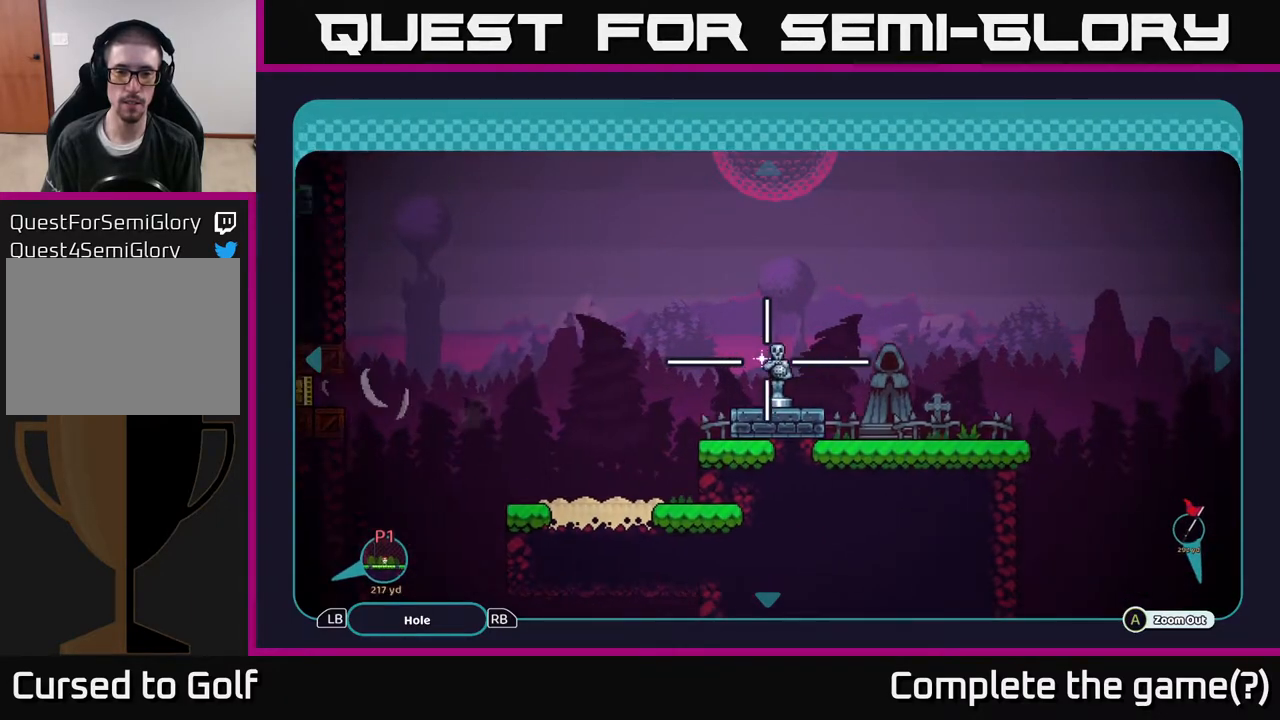
{"buttons": [], "left_stick": "down-right", "right_stick": "center", "events": [[283, "left_stick", "down-right"]]}
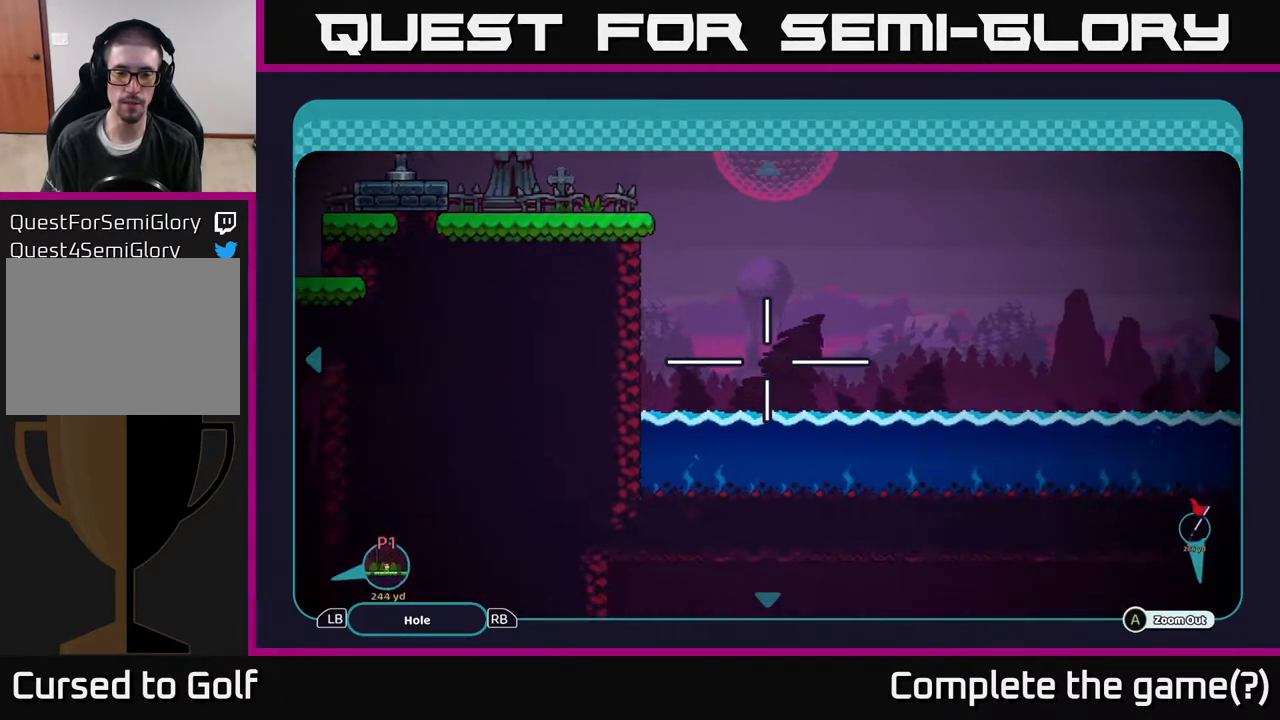
{"buttons": [], "left_stick": "up-left", "right_stick": "center", "events": [[83, "left_stick", "center"], [283, "left_stick", "up"], [450, "left_stick", "up-left"]]}
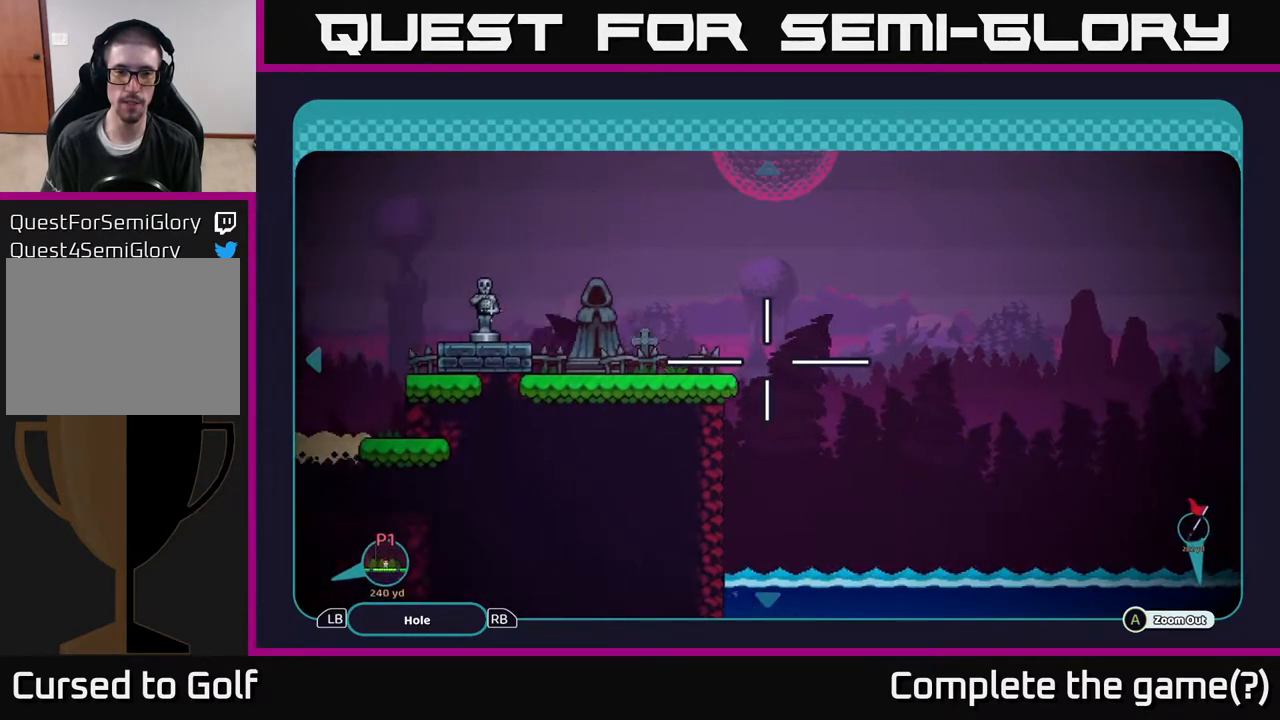
{"buttons": [], "left_stick": "center", "right_stick": "center", "events": [[17, "left_stick", "left"], [433, "left_stick", "center"]]}
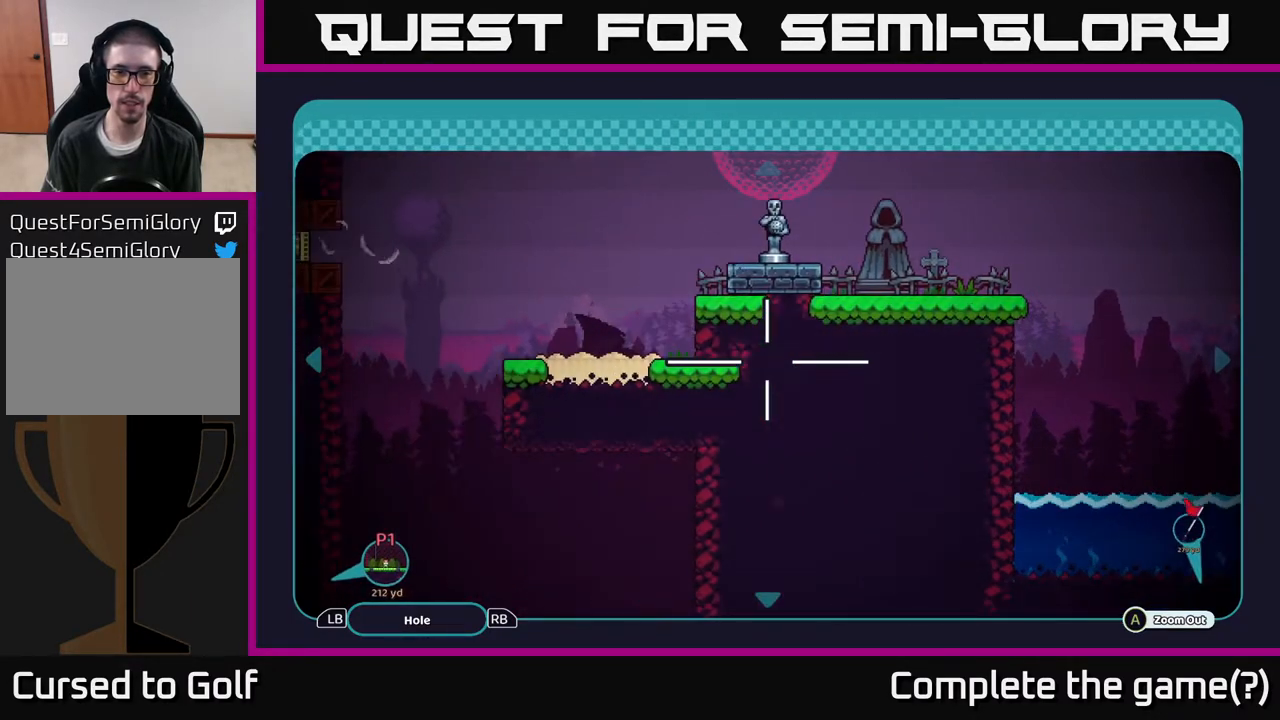
{"buttons": [], "left_stick": "center", "right_stick": "center", "events": [[133, "left_stick", "up"], [183, "left_stick", "up-left"], [300, "left_stick", "left"], [433, "left_stick", "center"]]}
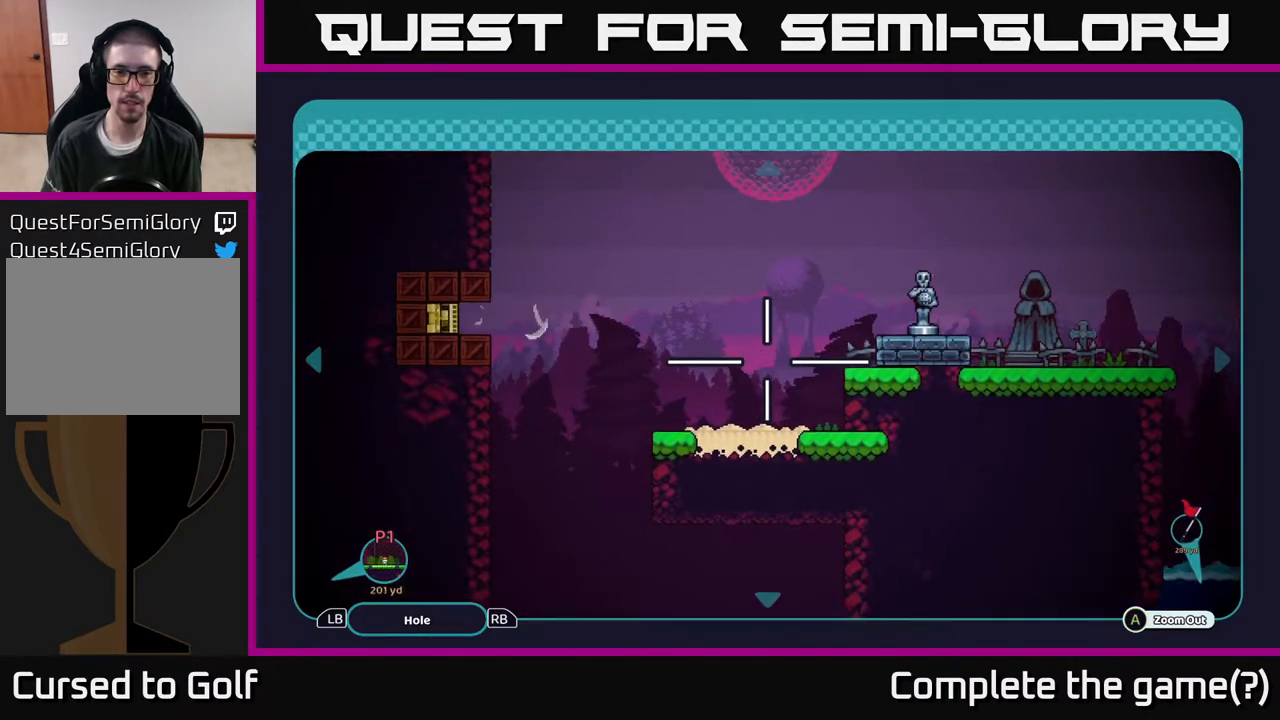
{"buttons": [], "left_stick": "center", "right_stick": "center", "events": [[33, "left_stick", "down-left"], [283, "left_stick", "center"], [350, "left_stick", "right"], [500, "left_stick", "center"]]}